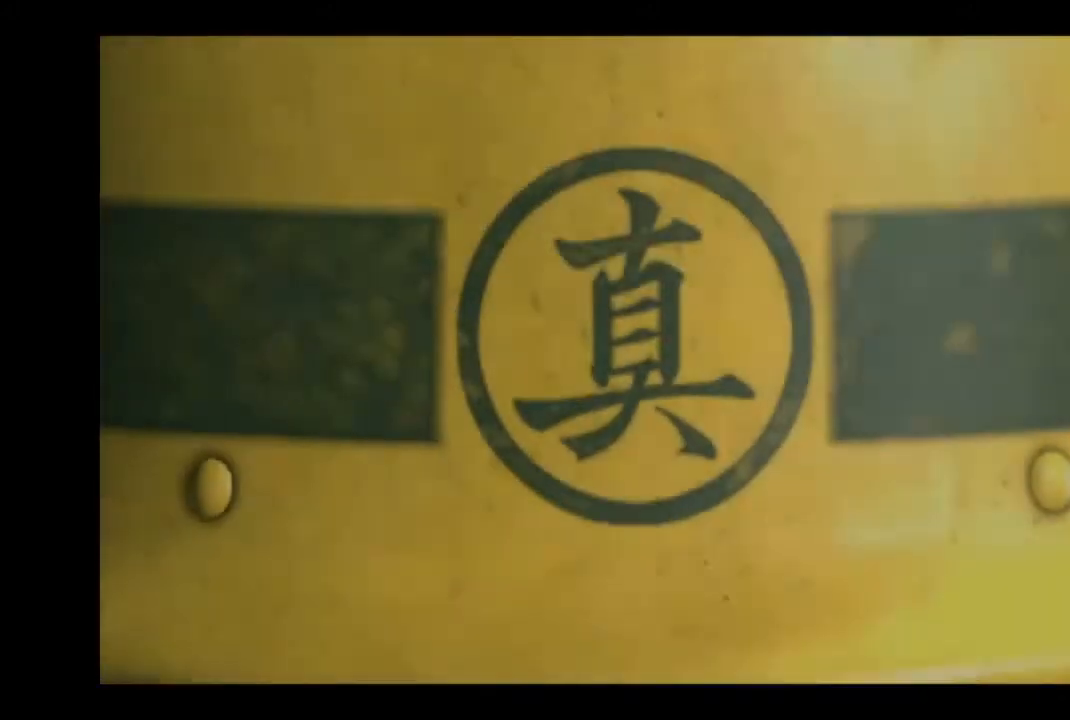
Gameplay with a controller (PlayStation layout); each line is a JSON object with the inputs held at the frame after it. "events" lists button and stick changes between this image and that frame as [ms after this image, input, new state], when the widget could be followed in between.
{"buttons": [], "left_stick": "center", "right_stick": "center", "events": [[84, "left_stick", "right"], [251, "left_stick", "center"]]}
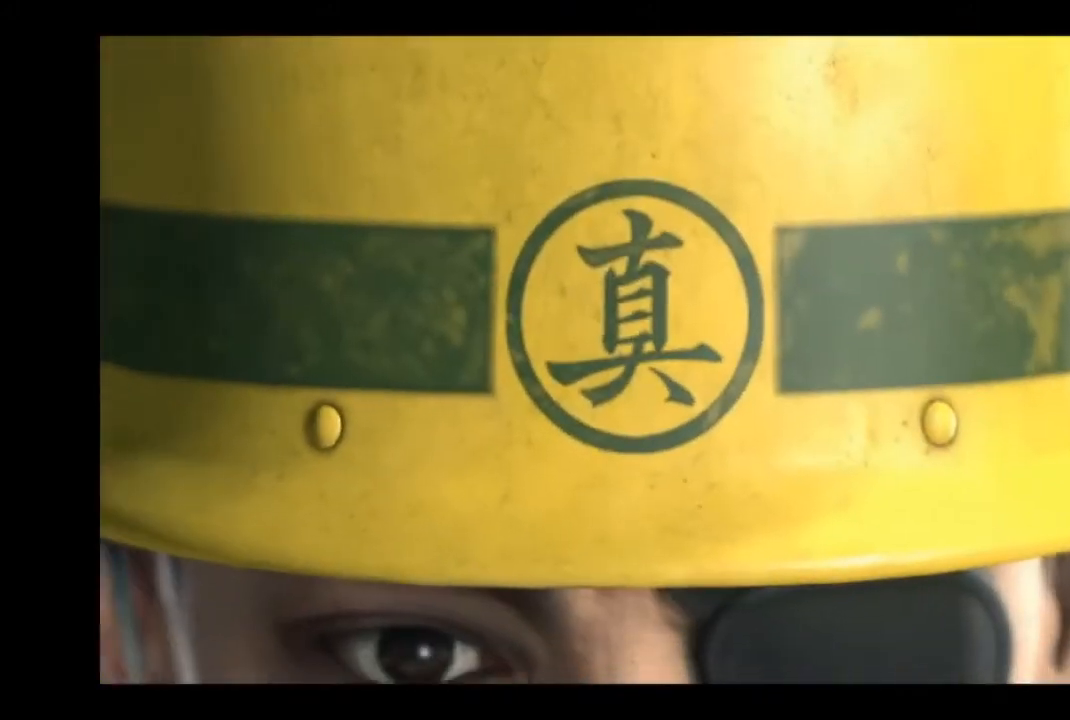
{"buttons": [], "left_stick": "center", "right_stick": "center", "events": [[125, "left_stick", "down"], [209, "left_stick", "center"]]}
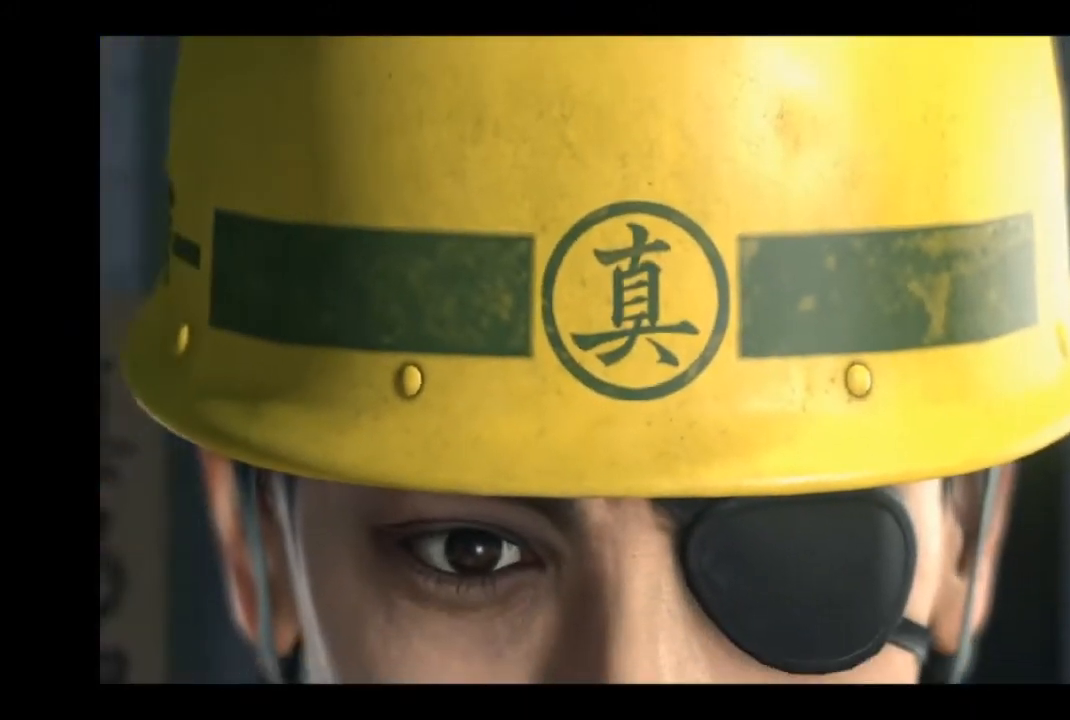
{"buttons": [], "left_stick": "center", "right_stick": "center", "events": []}
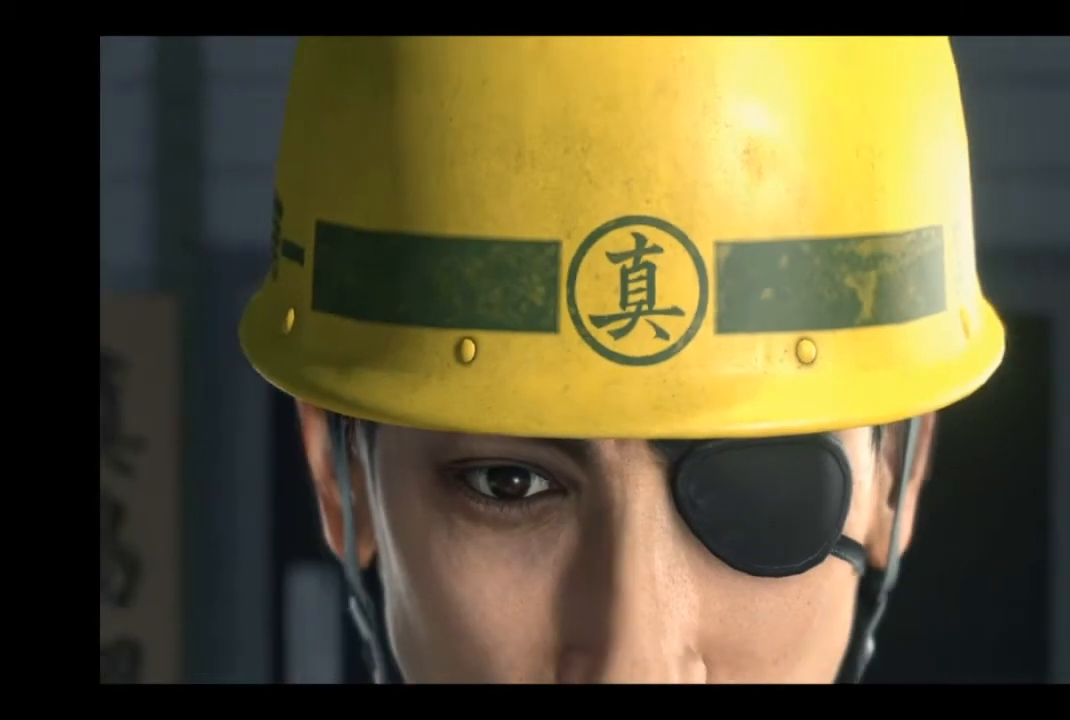
{"buttons": [], "left_stick": "center", "right_stick": "center", "events": []}
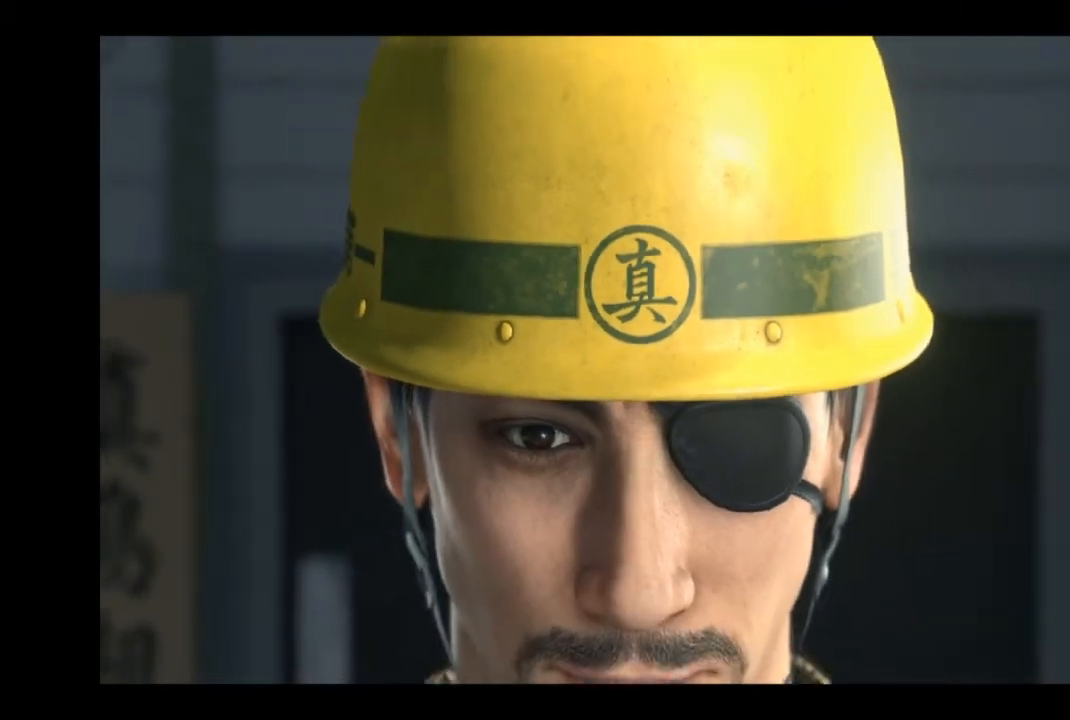
{"buttons": [], "left_stick": "center", "right_stick": "center", "events": []}
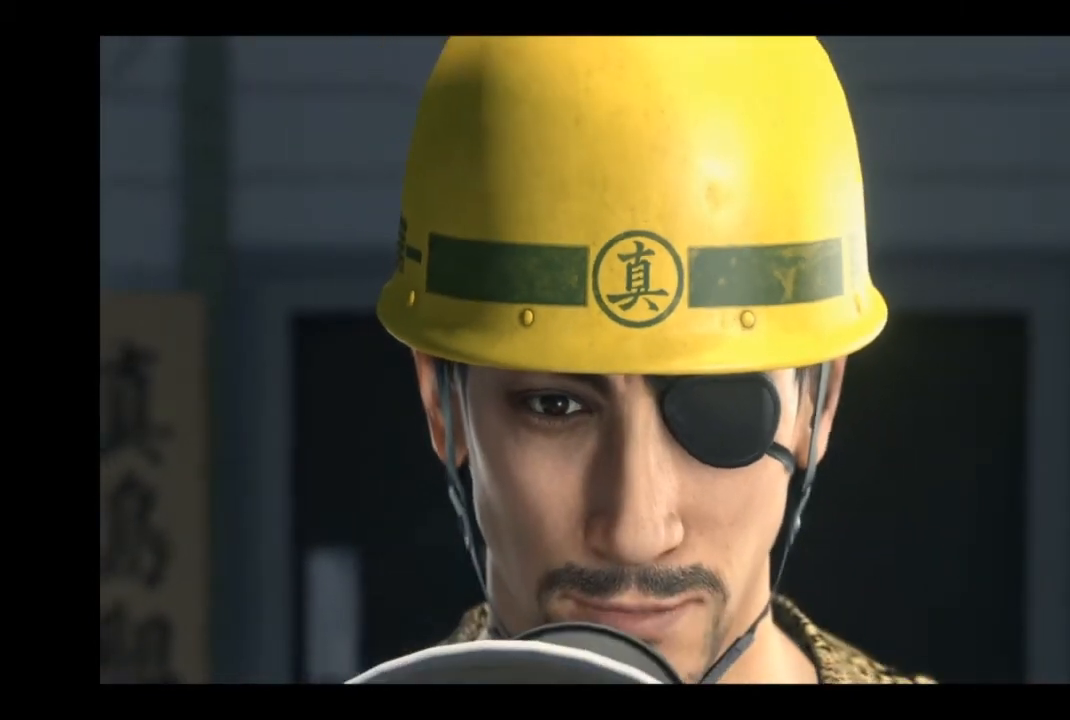
{"buttons": [], "left_stick": "center", "right_stick": "center", "events": []}
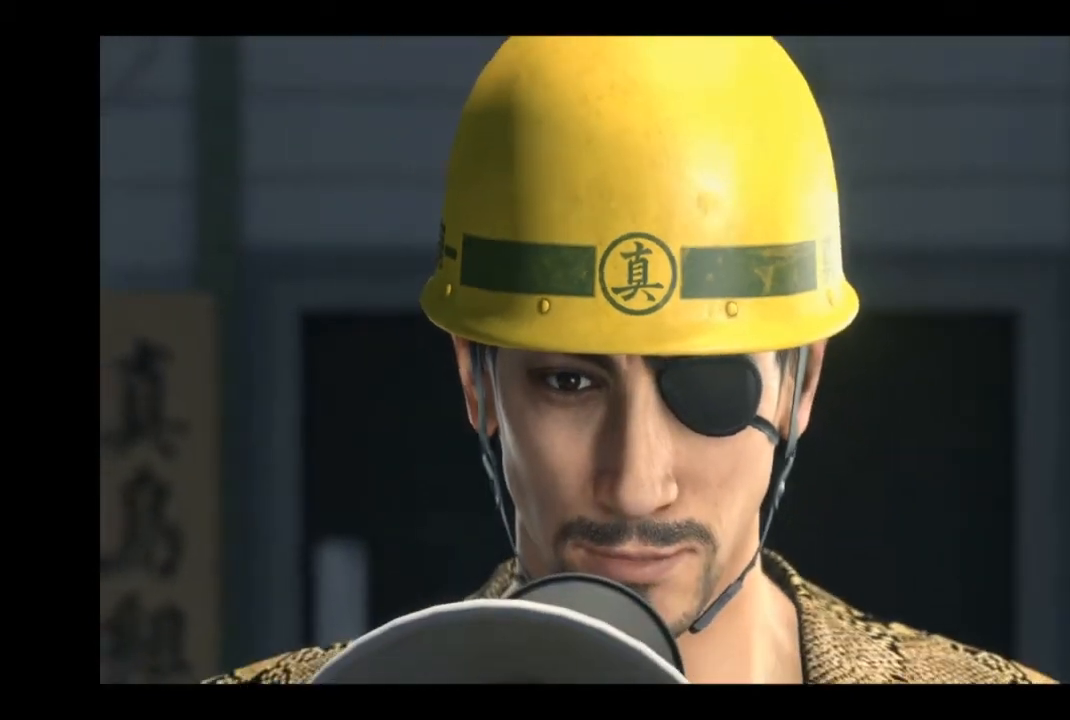
{"buttons": [], "left_stick": "center", "right_stick": "center", "events": []}
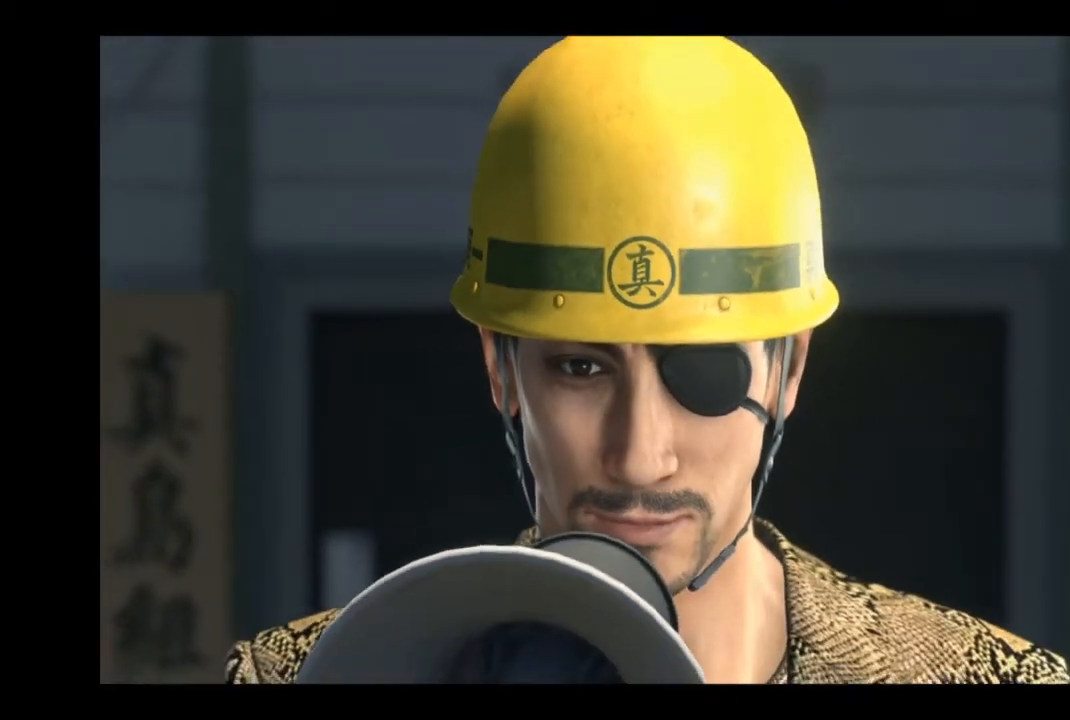
{"buttons": [], "left_stick": "center", "right_stick": "center", "events": []}
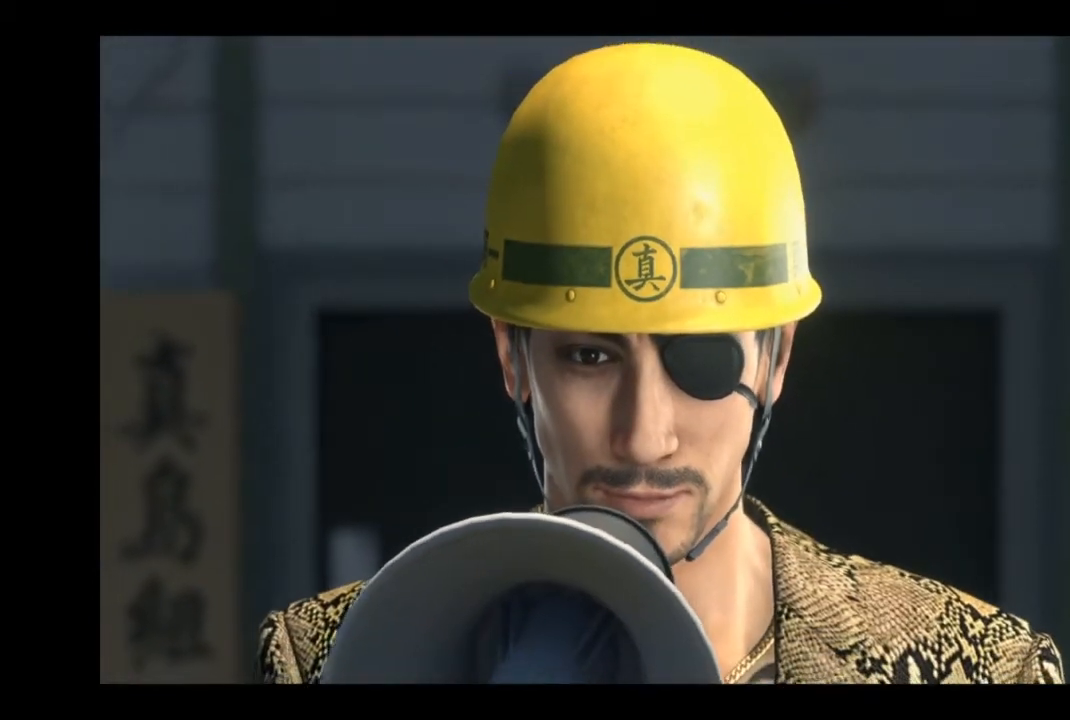
{"buttons": [], "left_stick": "center", "right_stick": "center", "events": []}
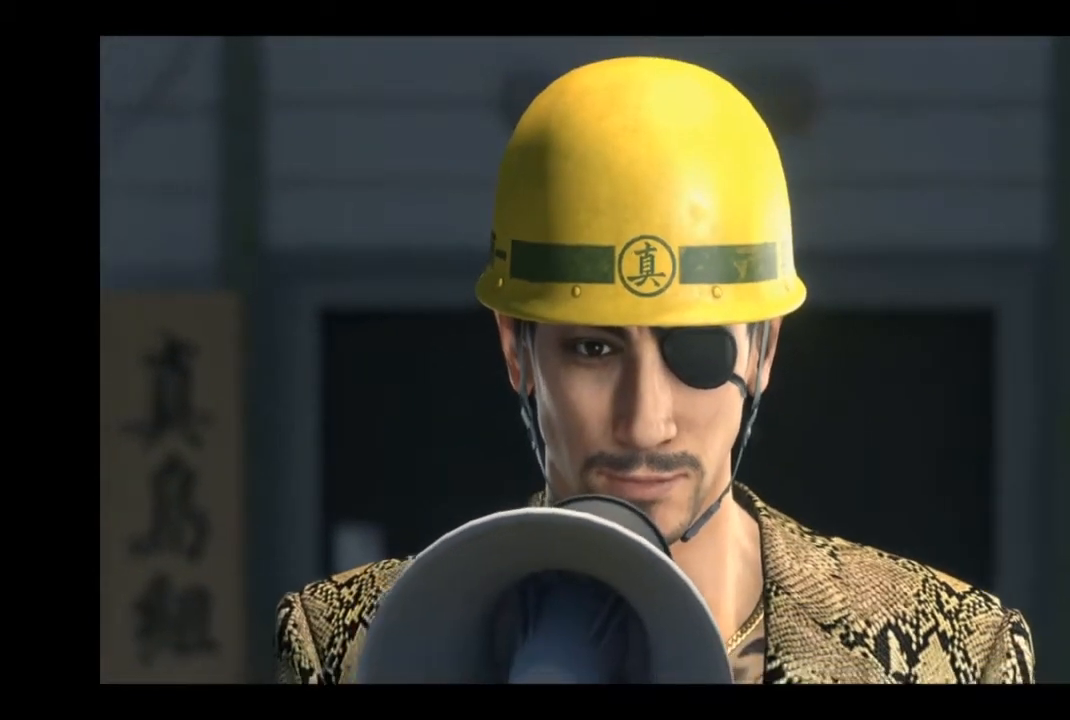
{"buttons": [], "left_stick": "center", "right_stick": "center", "events": []}
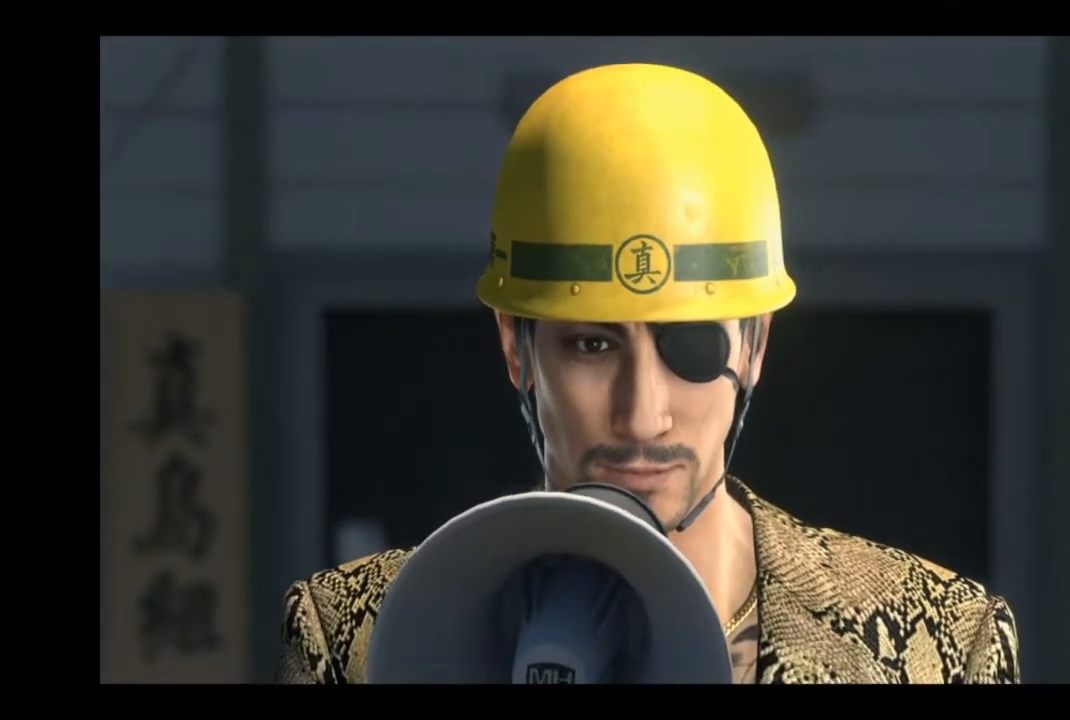
{"buttons": [], "left_stick": "down", "right_stick": "center", "events": [[376, "left_stick", "down"]]}
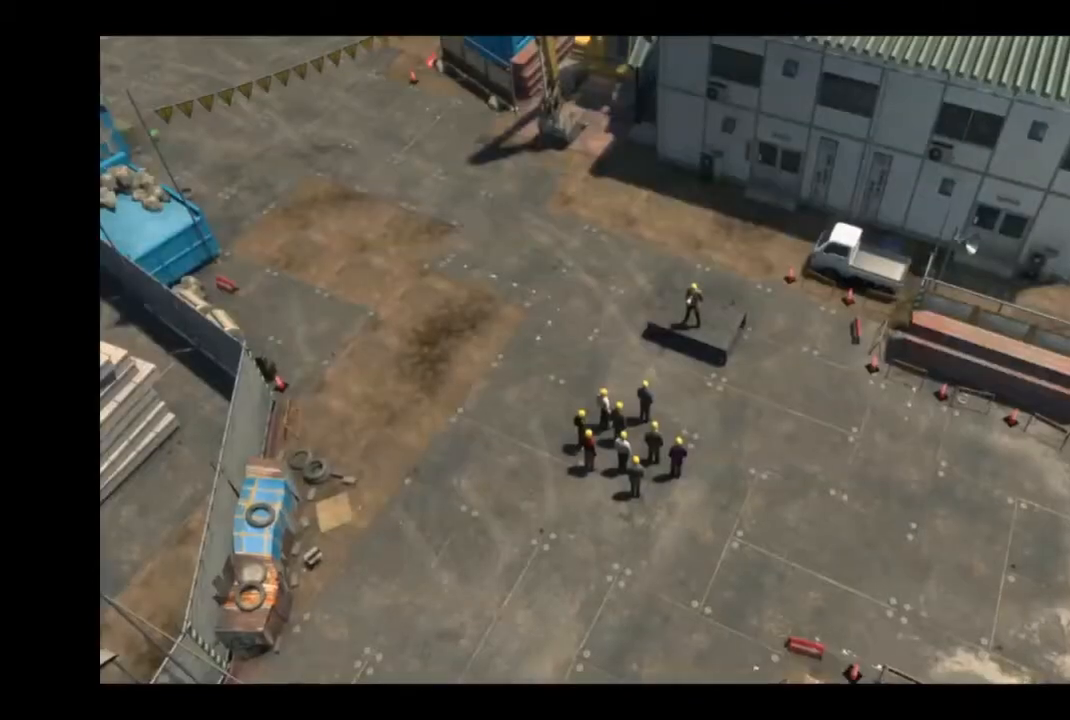
{"buttons": [], "left_stick": "center", "right_stick": "center", "events": [[417, "left_stick", "center"]]}
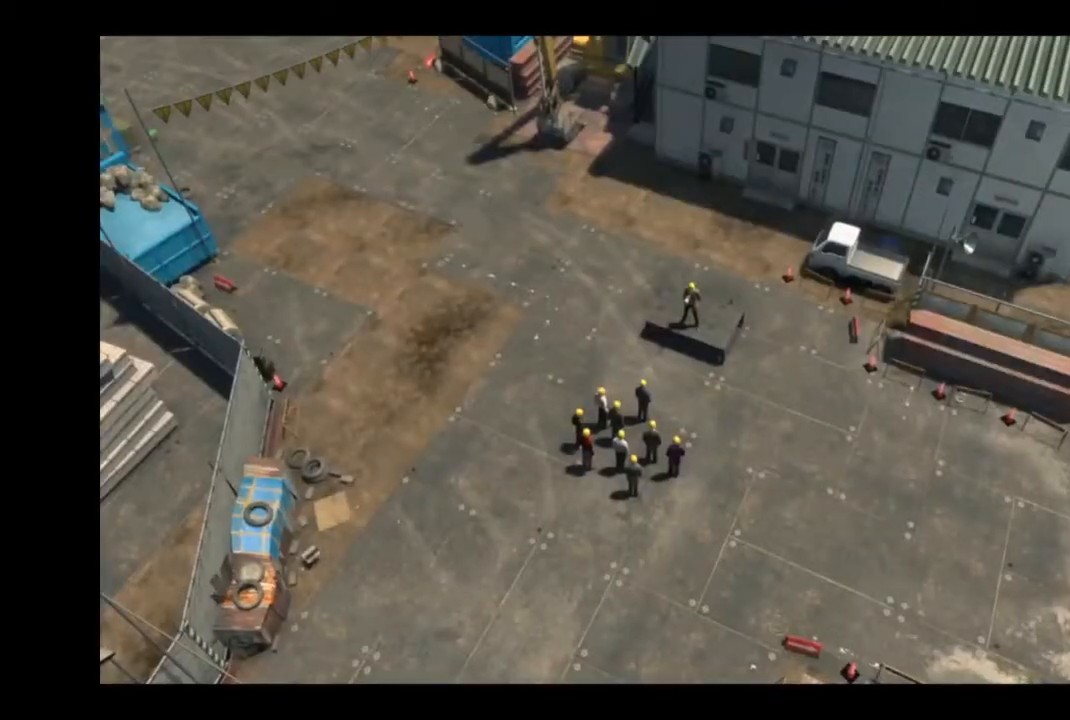
{"buttons": [], "left_stick": "right", "right_stick": "center", "events": [[418, "left_stick", "right"]]}
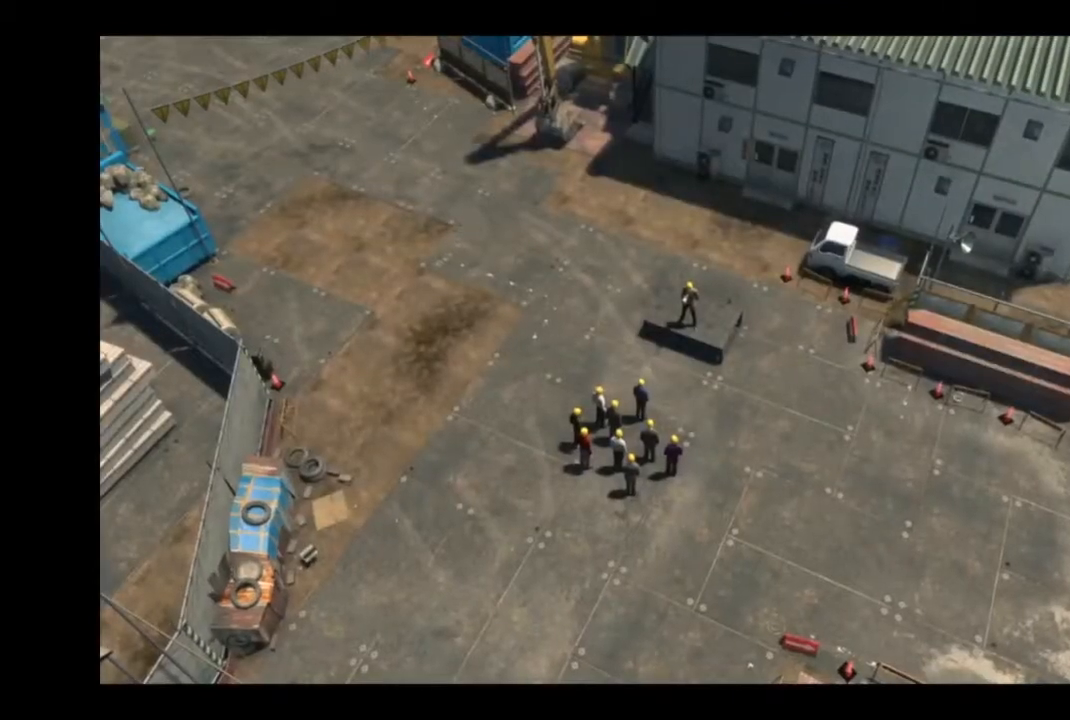
{"buttons": [], "left_stick": "right", "right_stick": "center", "events": []}
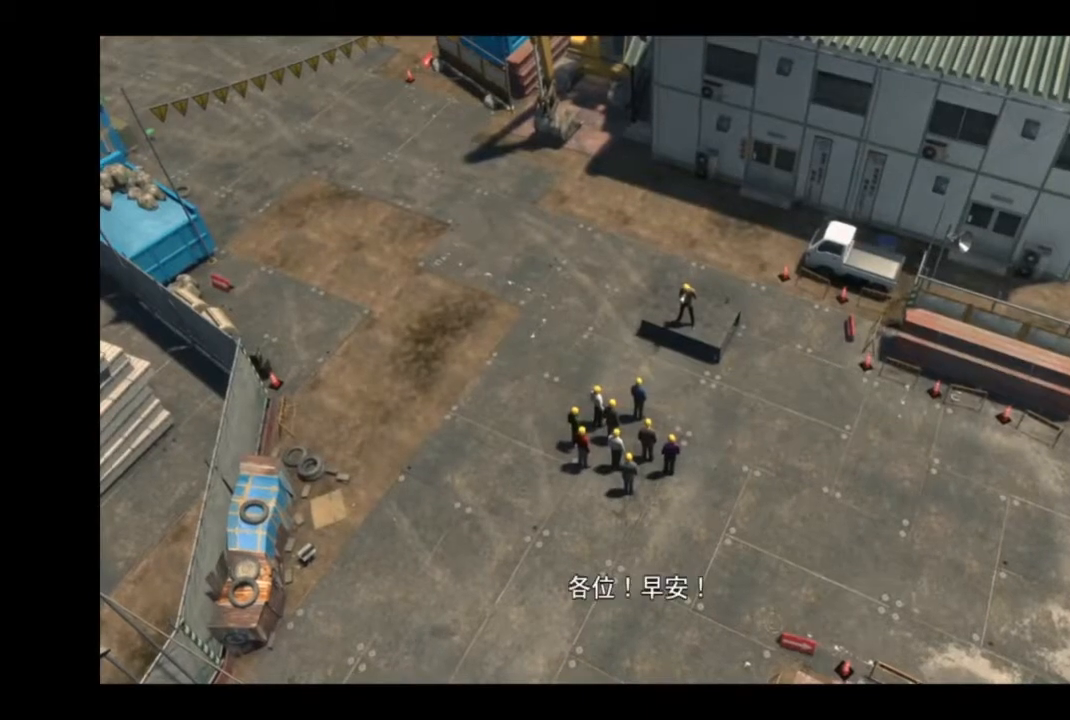
{"buttons": [], "left_stick": "right", "right_stick": "center", "events": []}
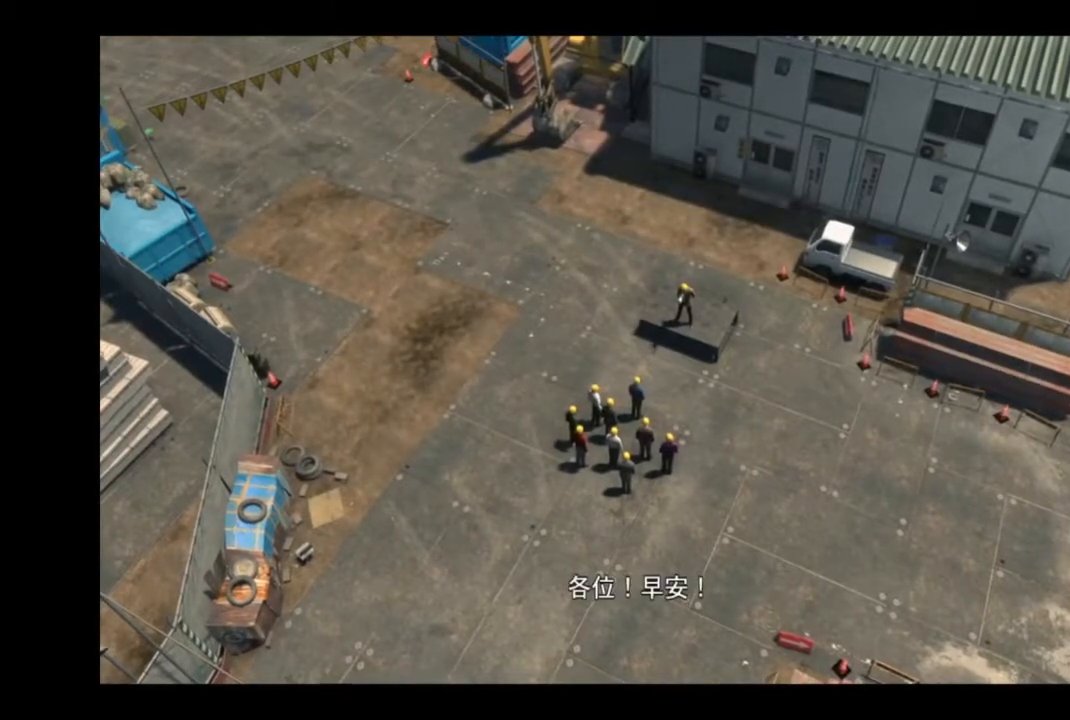
{"buttons": [], "left_stick": "center", "right_stick": "center", "events": [[417, "left_stick", "center"]]}